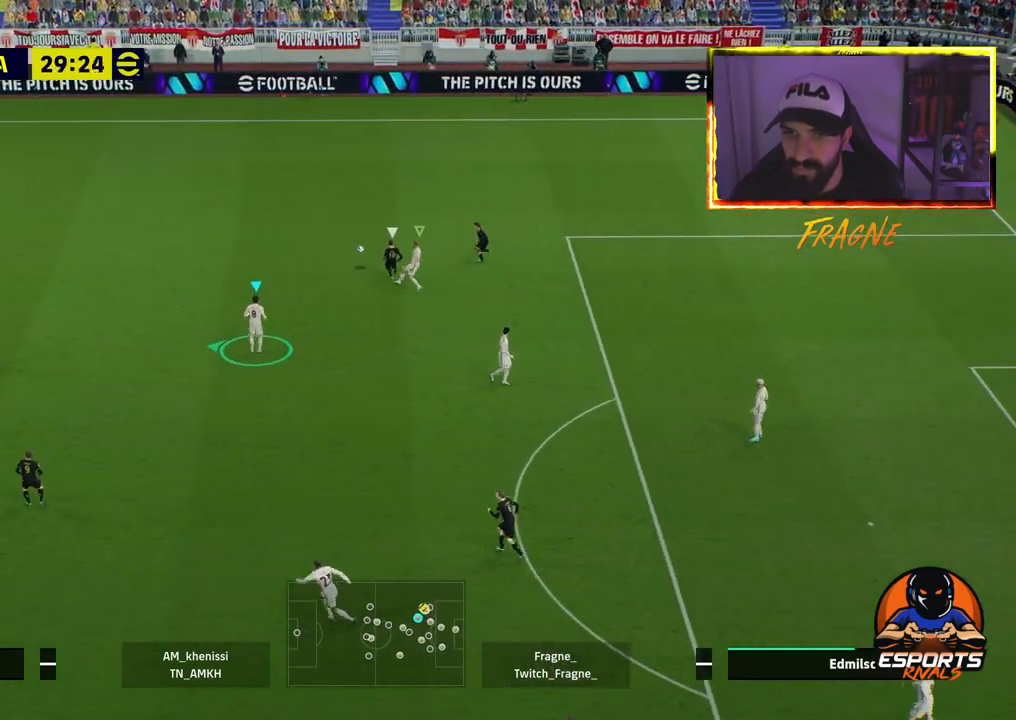
Gameplay with a controller (PlayStation layout); each line is a JSON object with the inputs held at the frame after it. "events" lists button and stick changes between this image and that frame as [ms after this image, input, new state], when the widget could be followed in between.
{"buttons": ["R2"], "left_stick": "up", "right_stick": "center", "events": [[67, "L1", "down"], [83, "left_stick", "up"], [200, "L1", "up"]]}
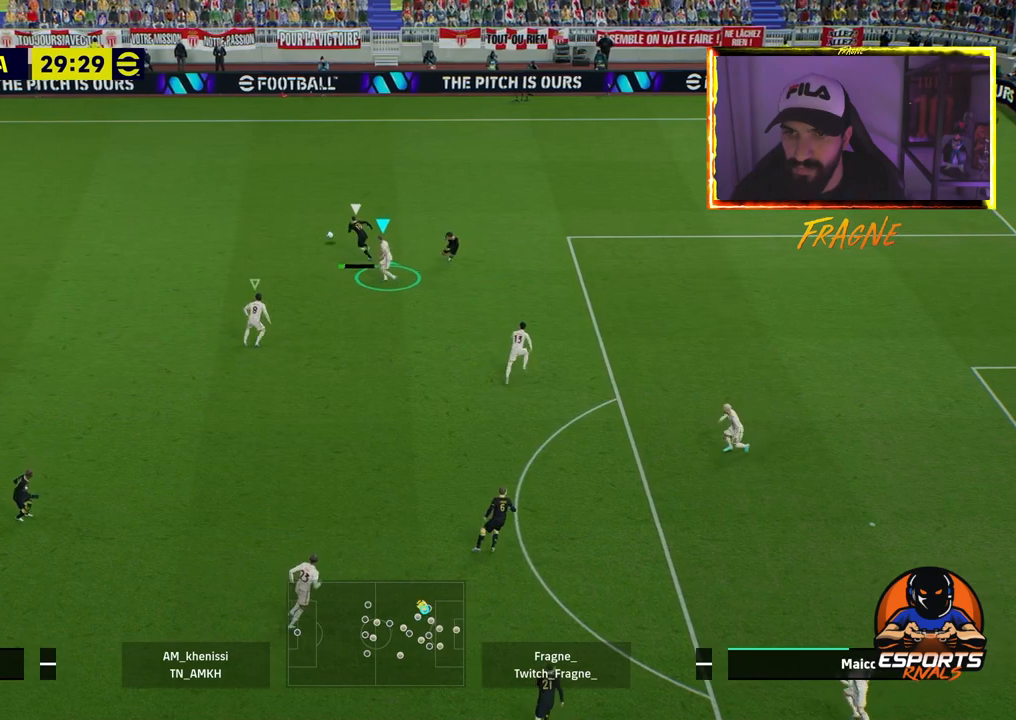
{"buttons": ["L2", "R2"], "left_stick": "up", "right_stick": "center", "events": [[333, "L2", "down"]]}
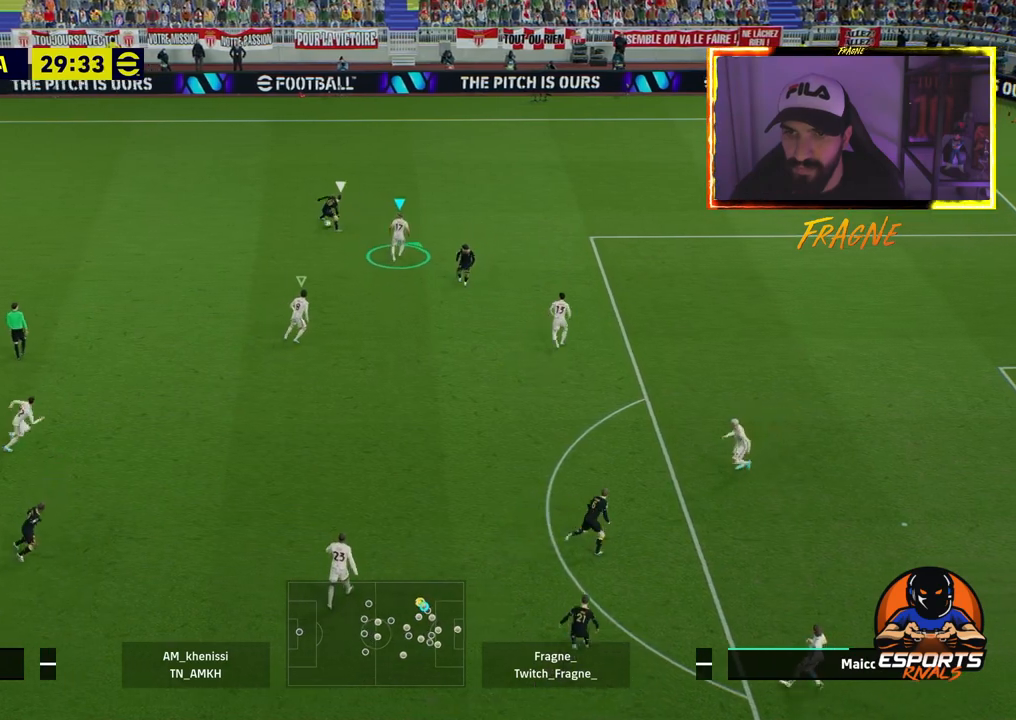
{"buttons": ["L2"], "left_stick": "down-left", "right_stick": "center", "events": [[217, "left_stick", "down-left"], [250, "R2", "up"]]}
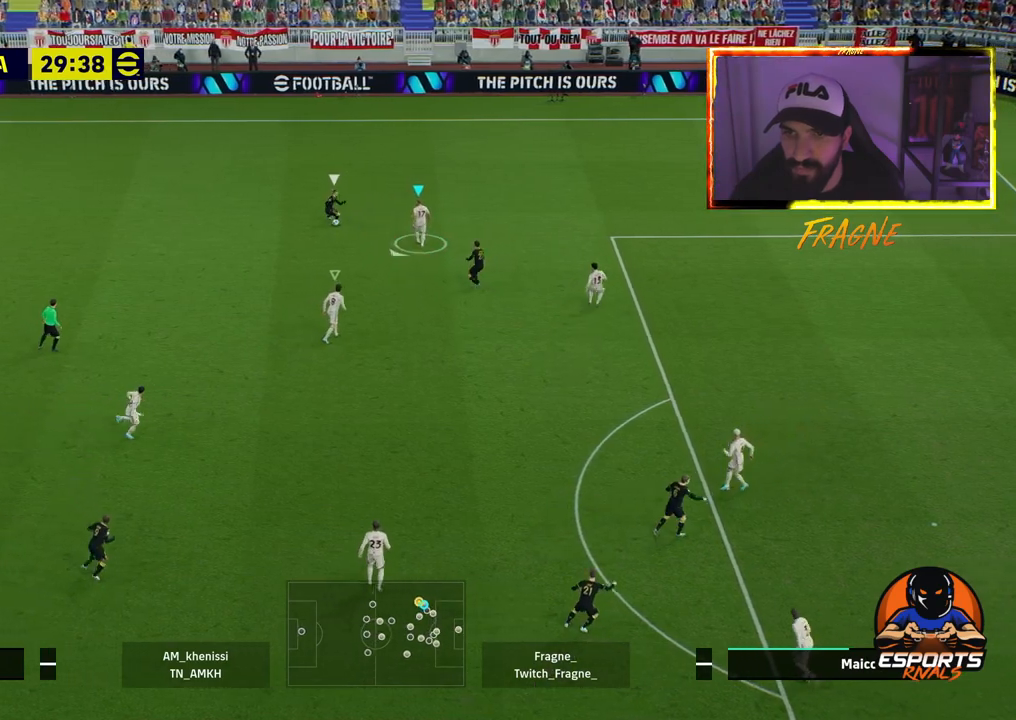
{"buttons": ["L2", "R2"], "left_stick": "down", "right_stick": "center", "events": [[317, "left_stick", "down"], [367, "R2", "down"]]}
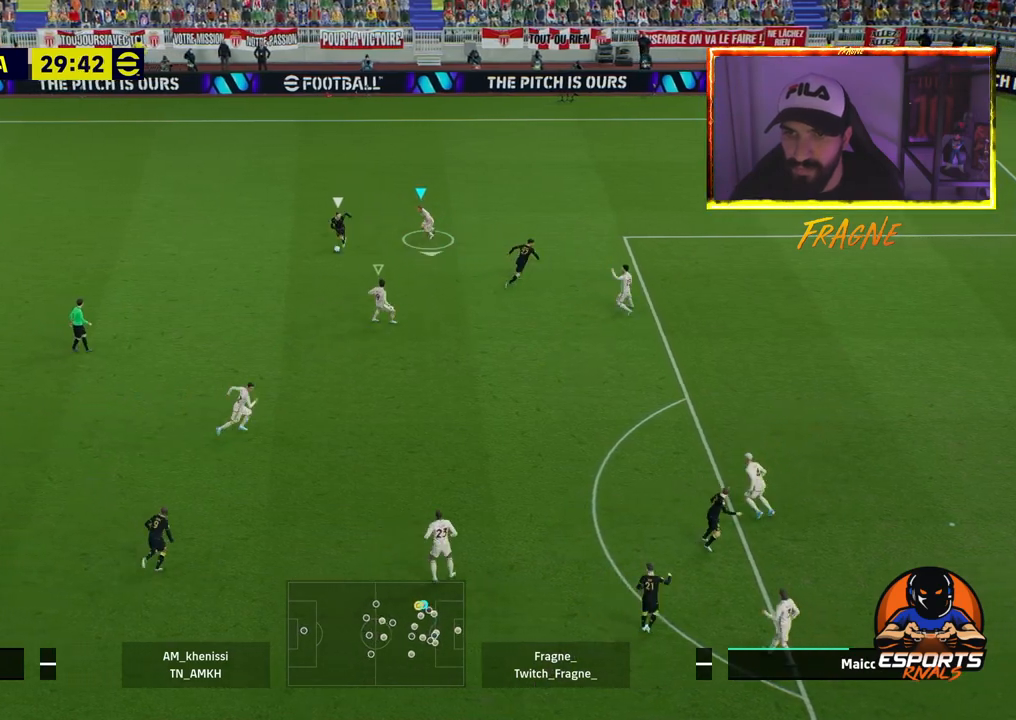
{"buttons": ["L2", "R2"], "left_stick": "down", "right_stick": "center", "events": [[67, "L2", "up"], [233, "L1", "down"], [333, "L2", "down"], [400, "L1", "up"]]}
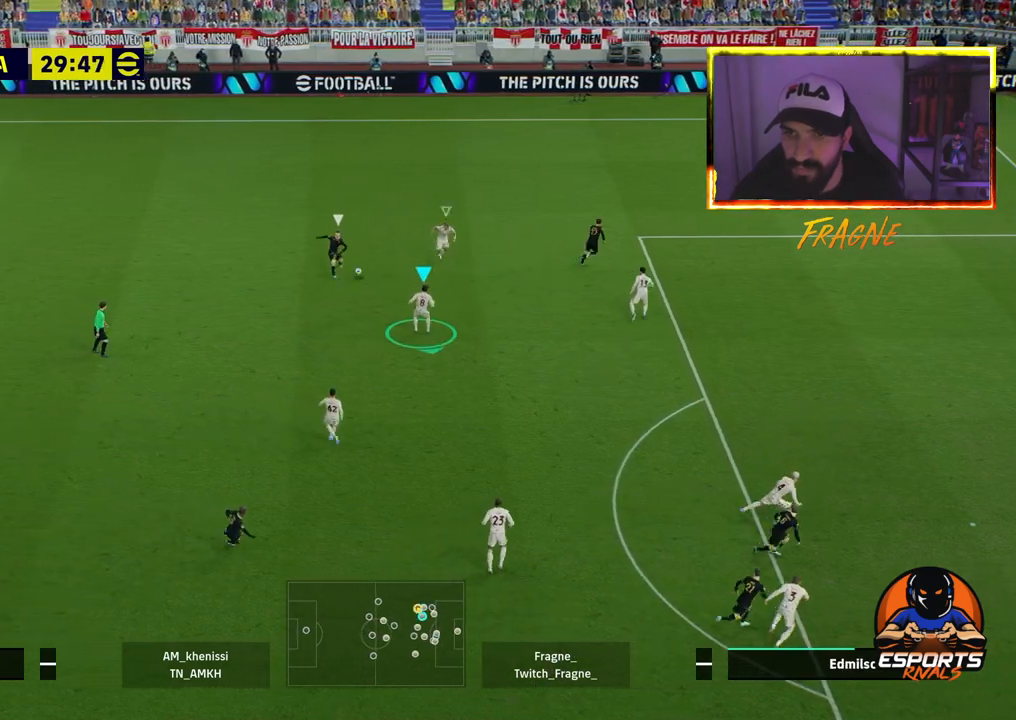
{"buttons": ["CROSS", "R2"], "left_stick": "down", "right_stick": "center", "events": [[133, "CROSS", "down"], [233, "L2", "up"], [300, "L1", "down"], [450, "L1", "up"]]}
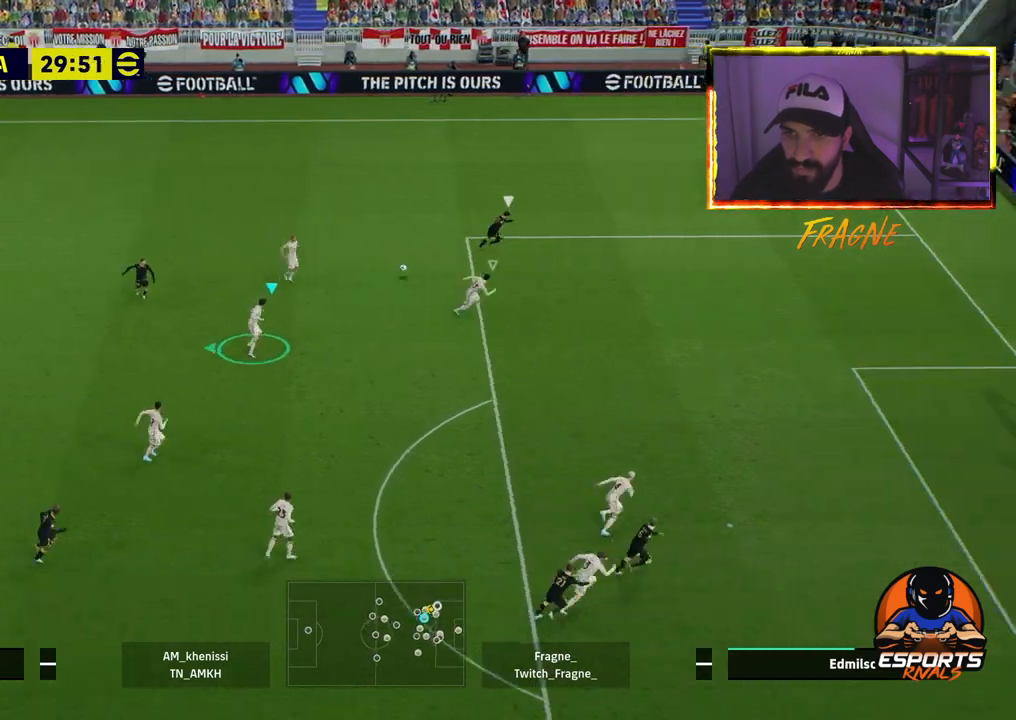
{"buttons": ["R2"], "left_stick": "down", "right_stick": "center", "events": [[333, "CROSS", "up"]]}
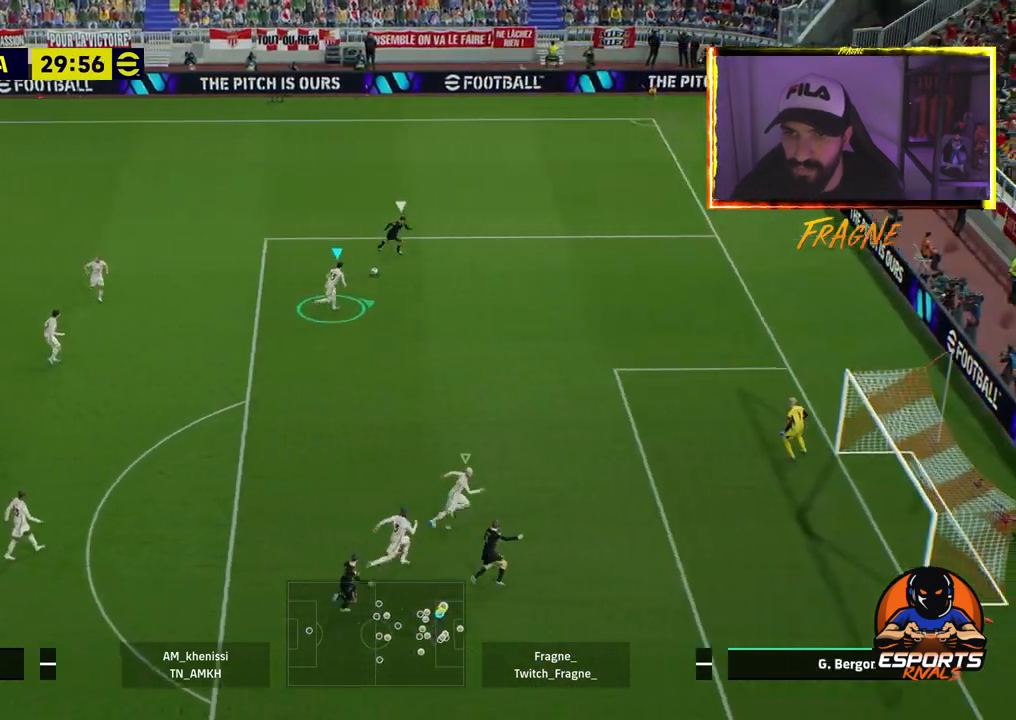
{"buttons": ["R2"], "left_stick": "right", "right_stick": "center", "events": [[100, "left_stick", "right"]]}
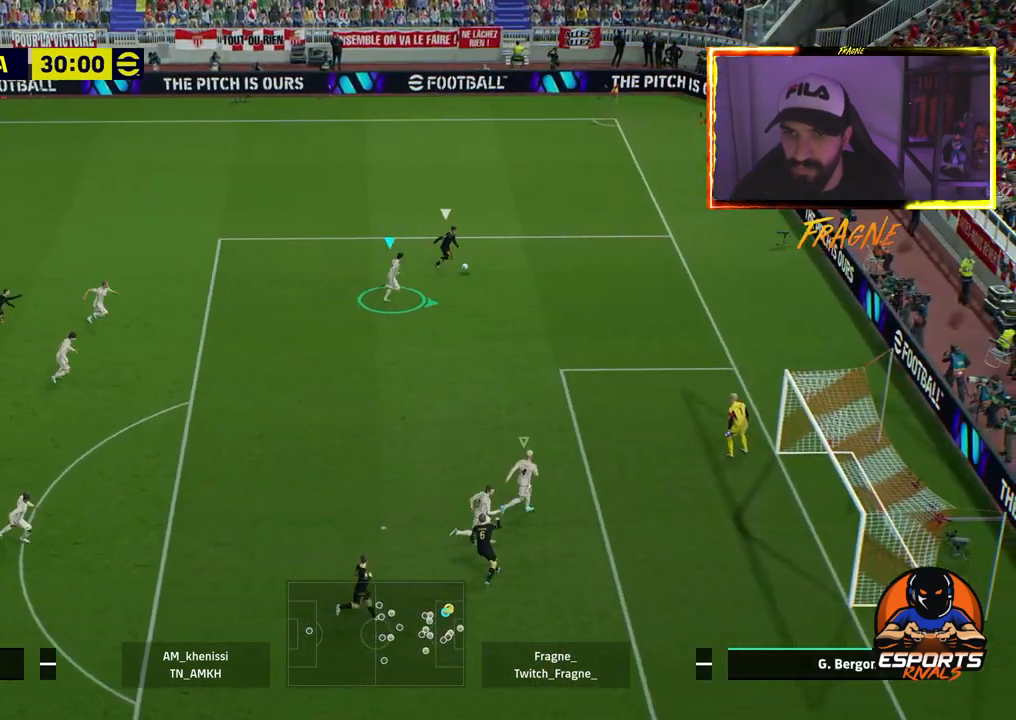
{"buttons": ["CROSS", "L2", "R2"], "left_stick": "up-left", "right_stick": "center", "events": [[217, "R2", "up"], [267, "L2", "down"], [267, "left_stick", "down"], [367, "left_stick", "up-left"], [400, "R2", "down"], [417, "CROSS", "down"]]}
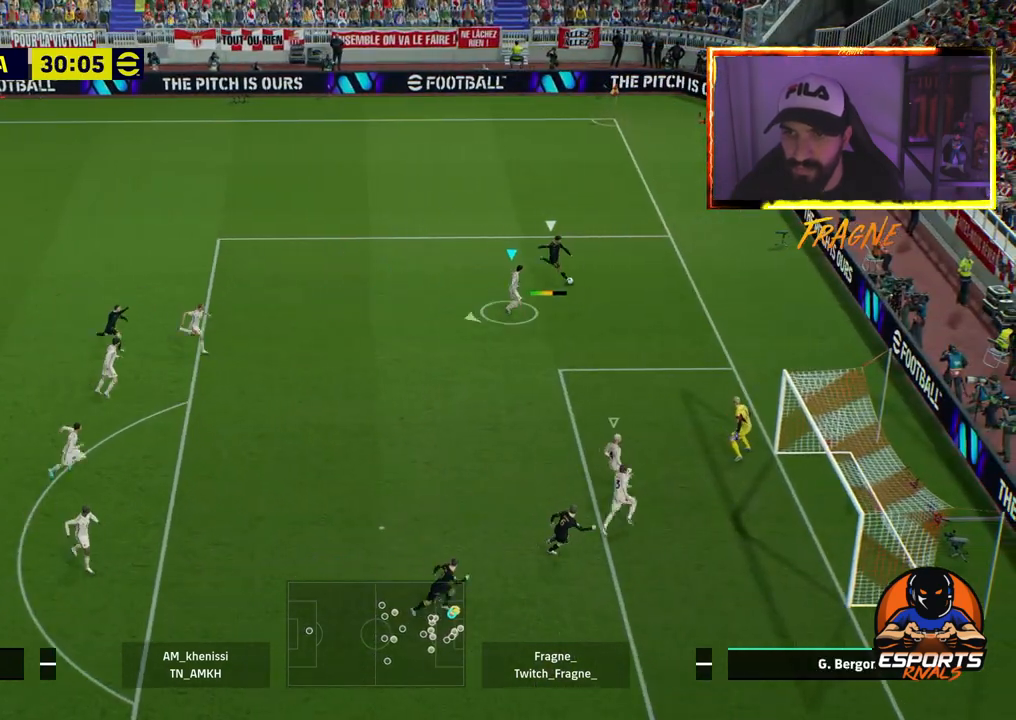
{"buttons": ["CROSS", "SQUARE", "R2"], "left_stick": "left", "right_stick": "center", "events": [[100, "L2", "up"], [233, "SQUARE", "down"], [333, "left_stick", "left"], [367, "SQUARE", "up"], [433, "SQUARE", "down"]]}
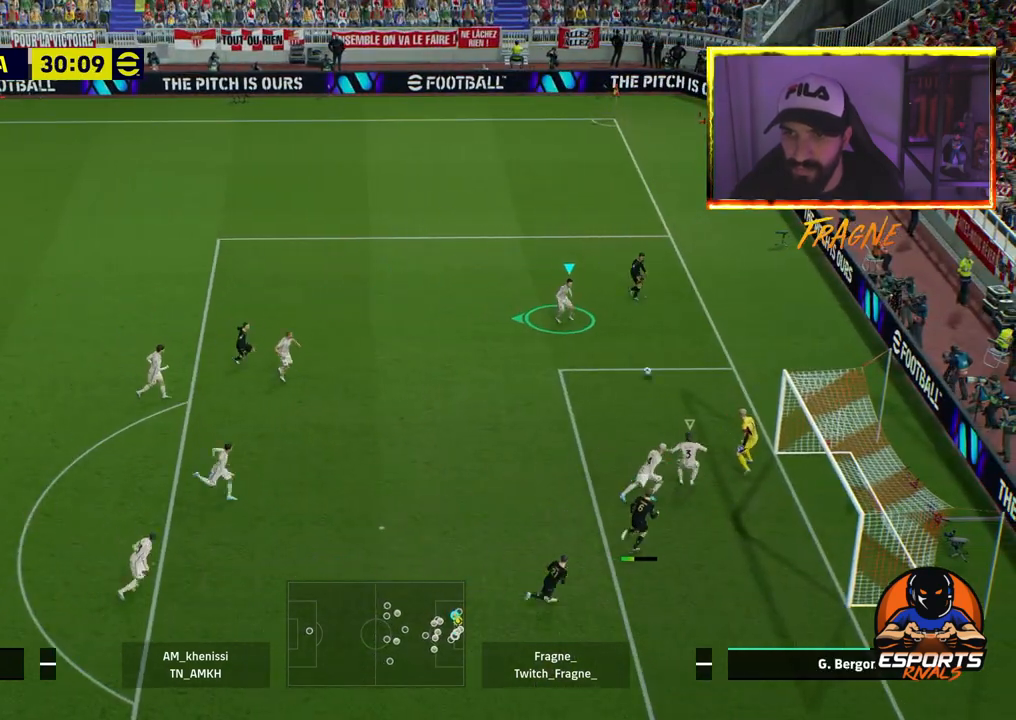
{"buttons": ["R2"], "left_stick": "left", "right_stick": "center", "events": [[67, "SQUARE", "up"], [133, "SQUARE", "down"], [233, "SQUARE", "up"], [483, "CROSS", "up"]]}
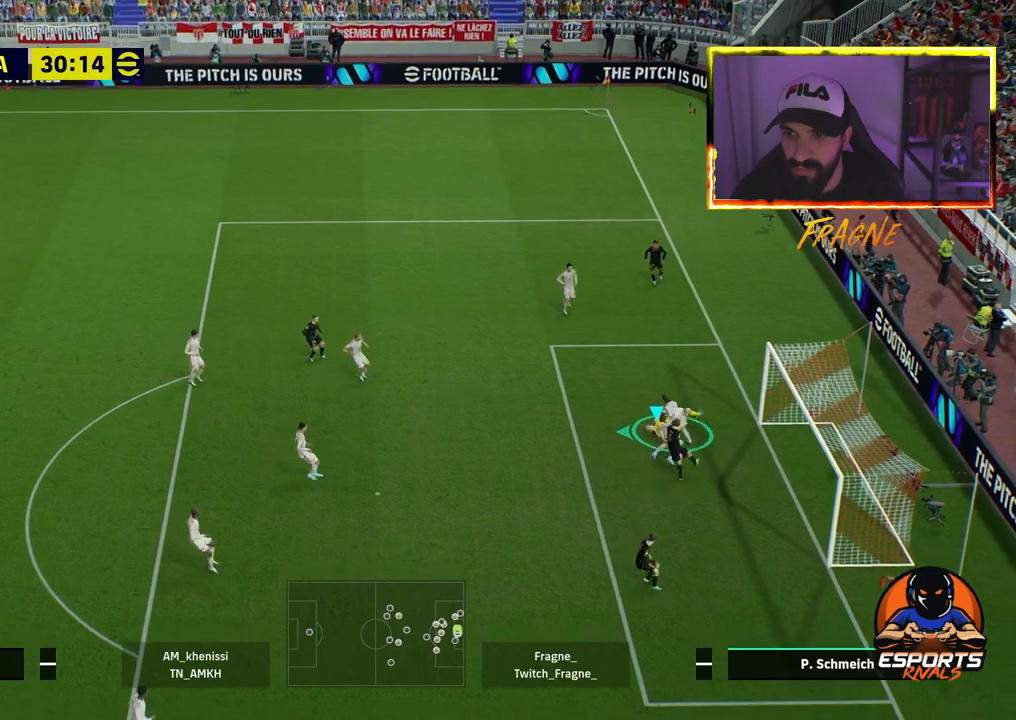
{"buttons": ["R2"], "left_stick": "left", "right_stick": "center", "events": []}
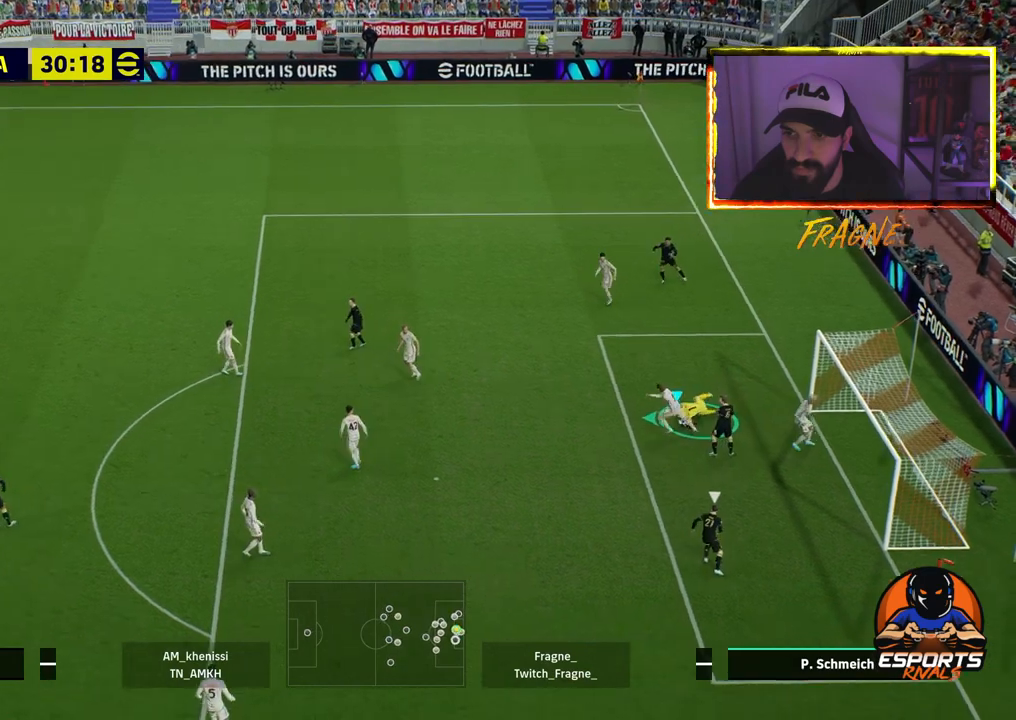
{"buttons": ["R2"], "left_stick": "left", "right_stick": "center", "events": []}
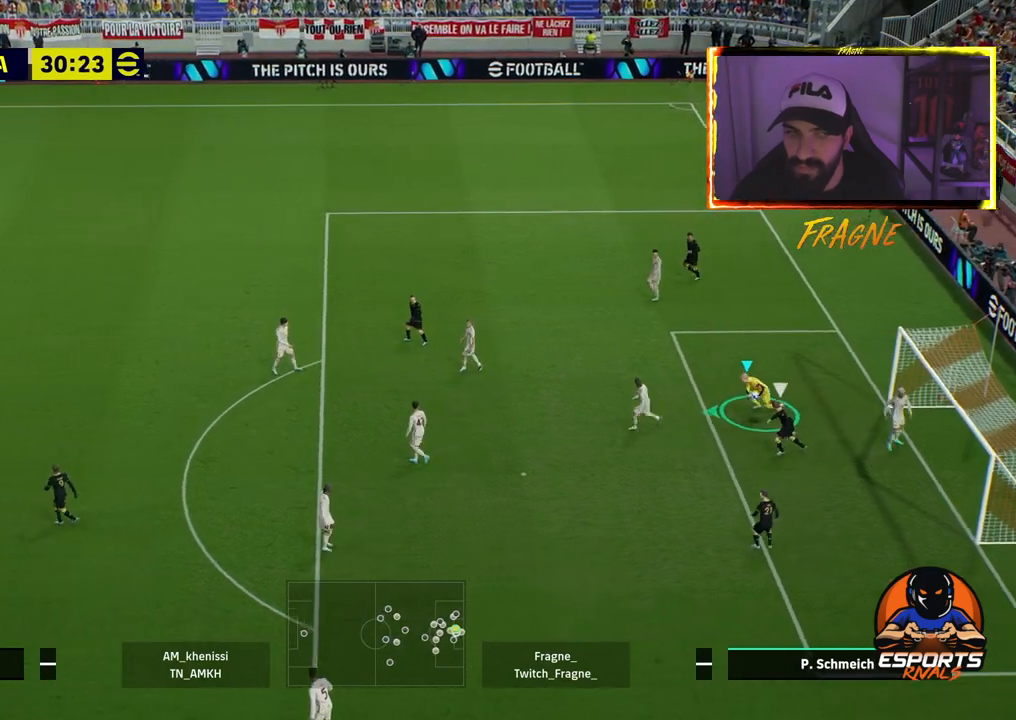
{"buttons": ["R2"], "left_stick": "left", "right_stick": "center", "events": []}
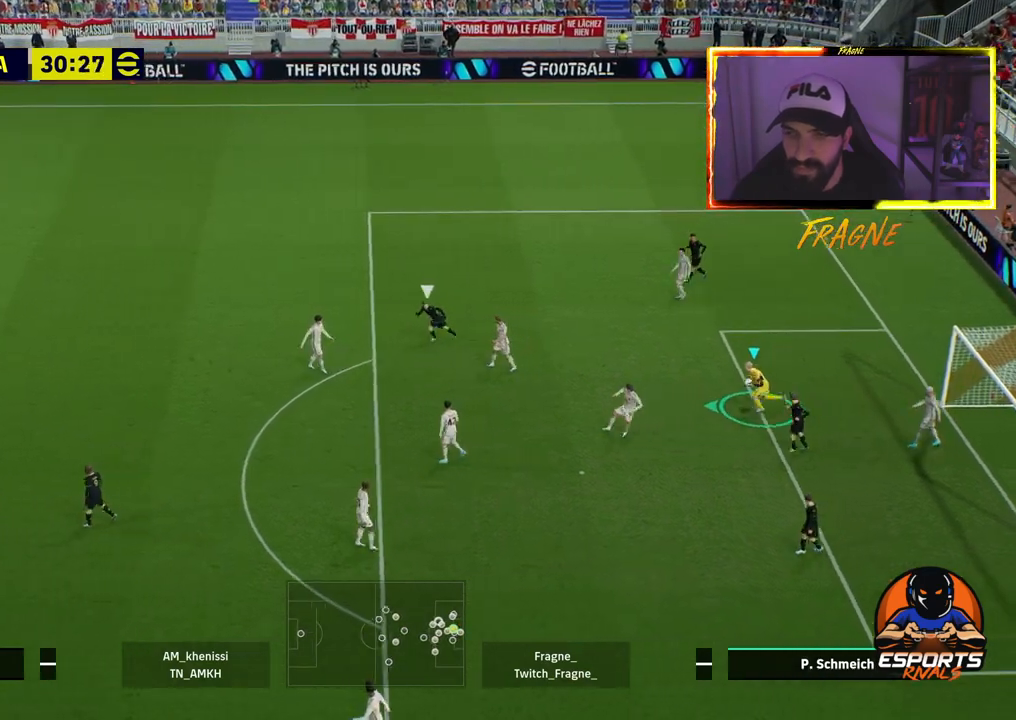
{"buttons": ["CIRCLE", "R2"], "left_stick": "left", "right_stick": "center", "events": [[500, "CIRCLE", "down"]]}
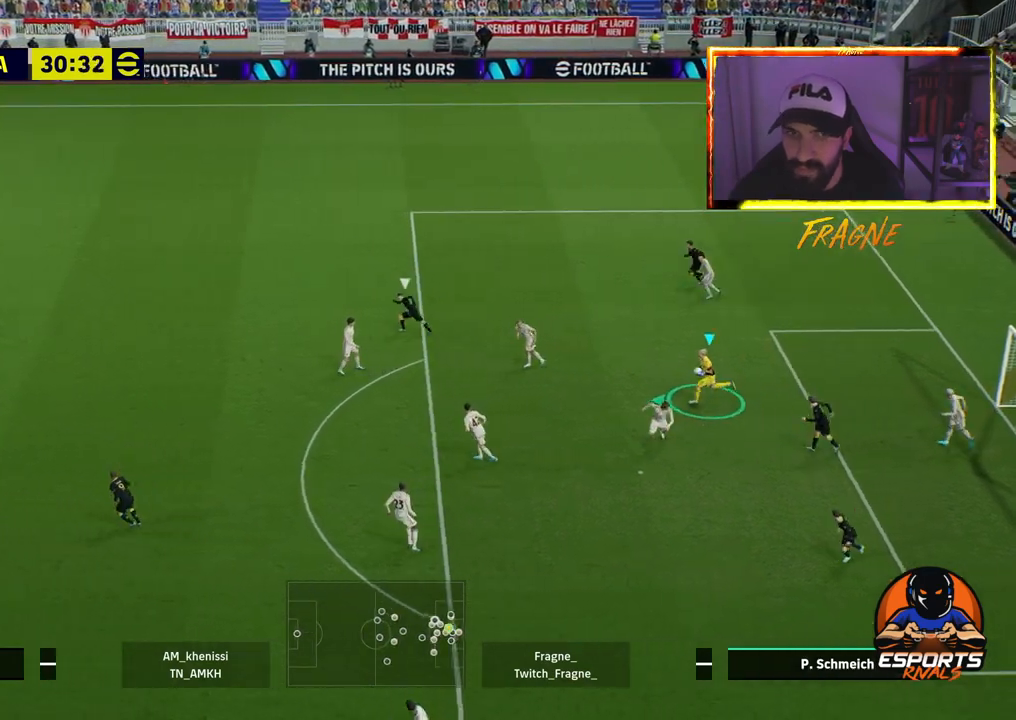
{"buttons": [], "left_stick": "left", "right_stick": "center", "events": [[267, "CIRCLE", "up"], [333, "R2", "up"]]}
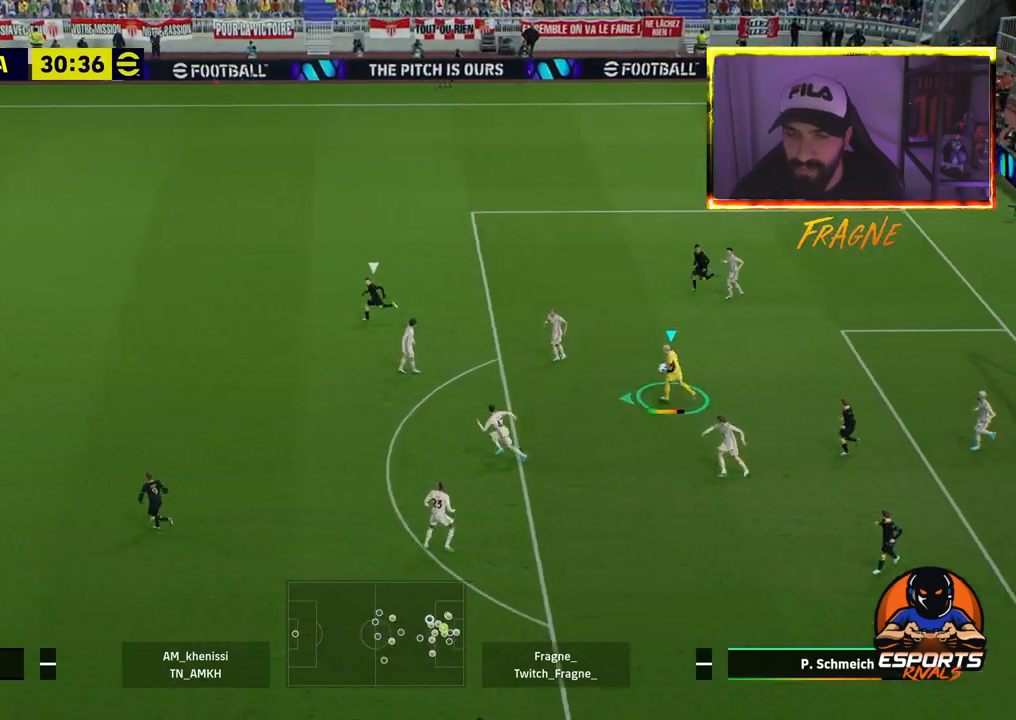
{"buttons": ["R2"], "left_stick": "left", "right_stick": "center", "events": [[83, "R2", "down"]]}
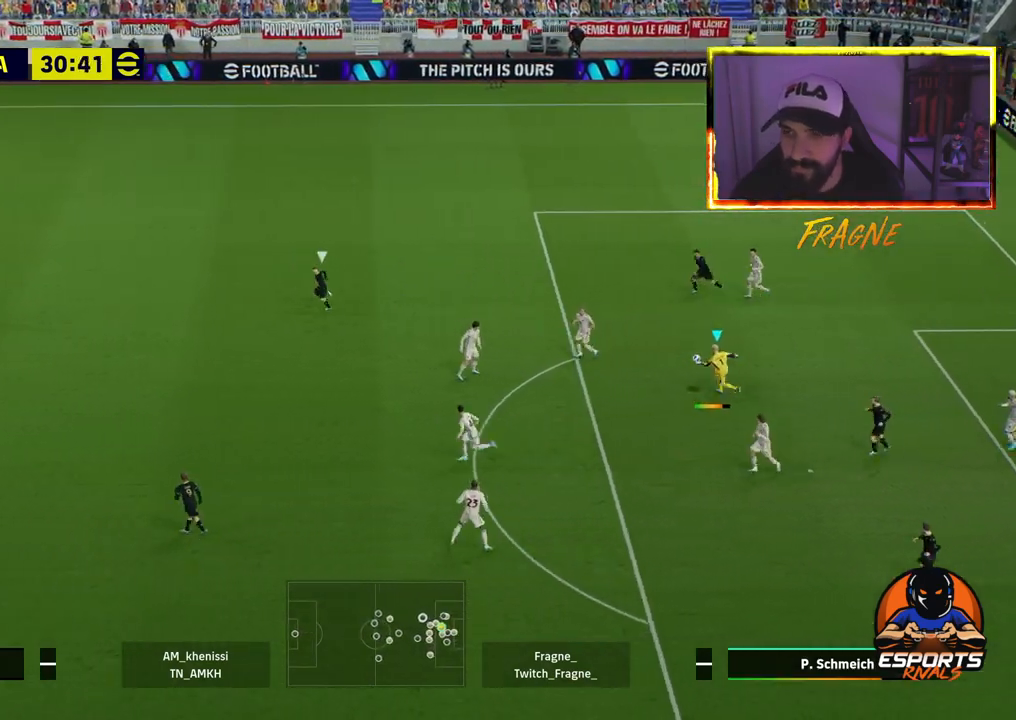
{"buttons": ["R2"], "left_stick": "left", "right_stick": "center", "events": []}
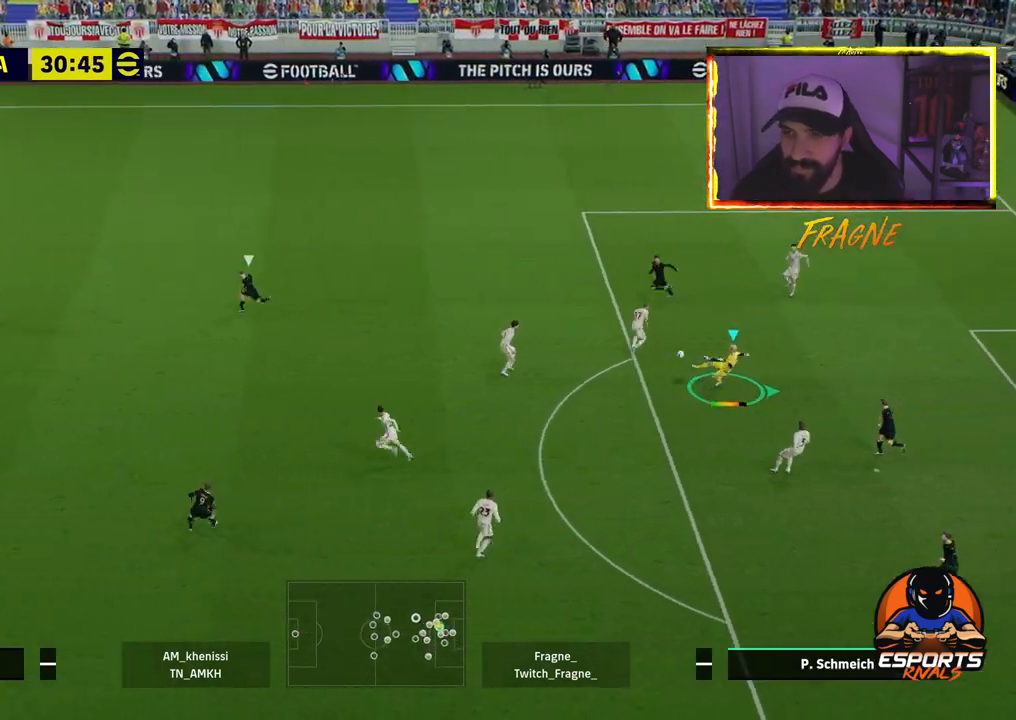
{"buttons": ["R2"], "left_stick": "left", "right_stick": "center", "events": []}
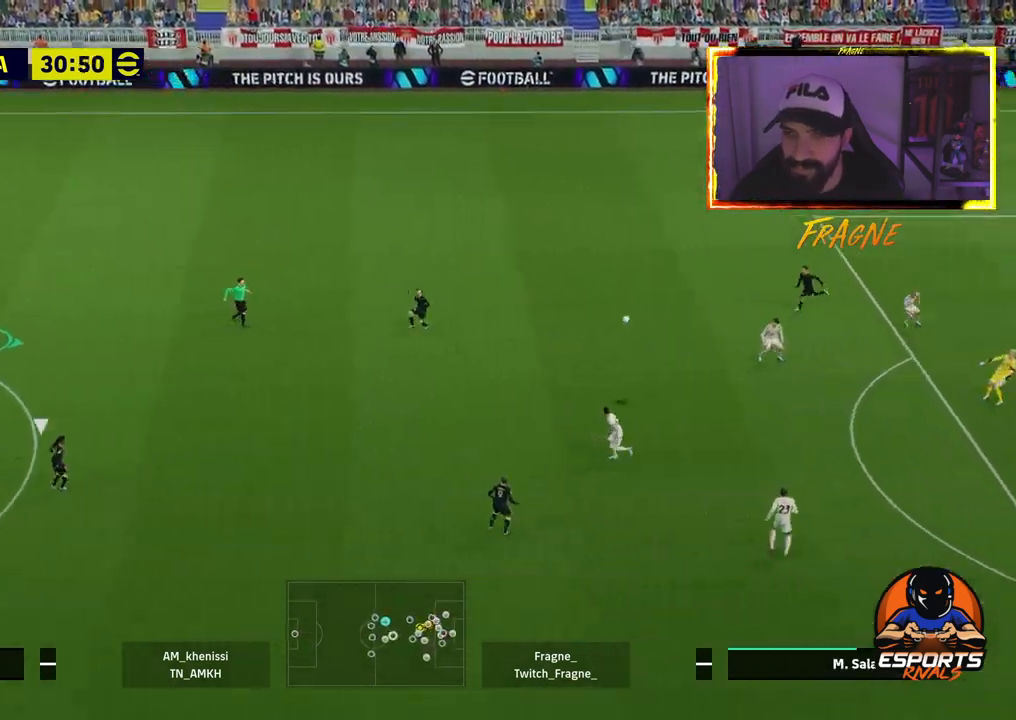
{"buttons": [], "left_stick": "left", "right_stick": "center", "events": [[383, "R2", "up"]]}
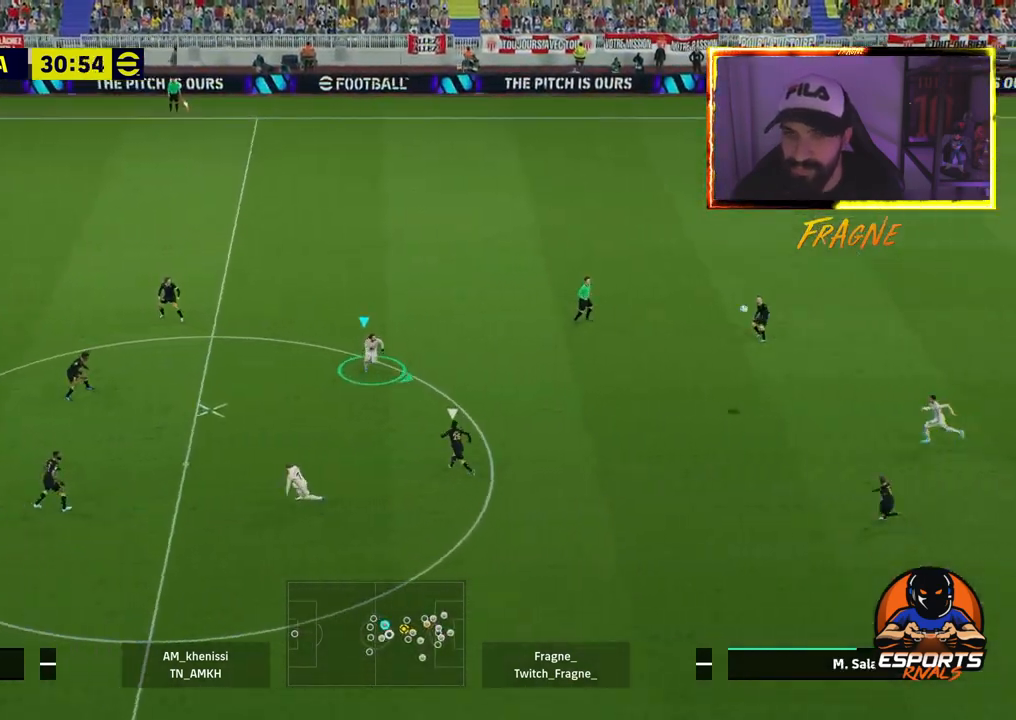
{"buttons": [], "left_stick": "left", "right_stick": "center", "events": [[233, "CROSS", "down"], [333, "CROSS", "up"]]}
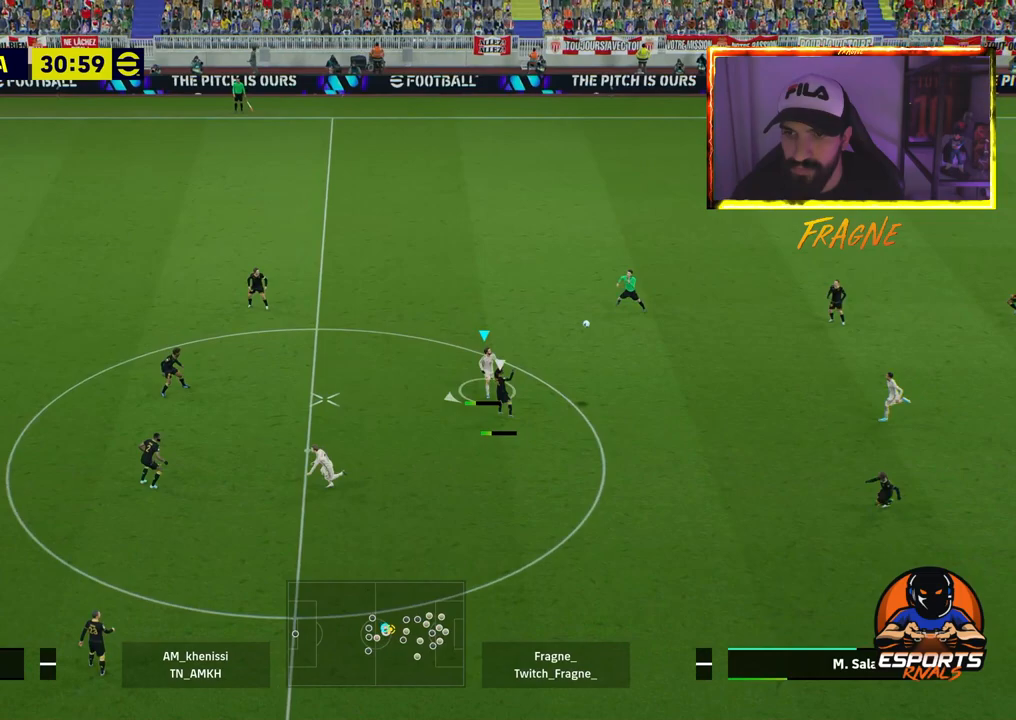
{"buttons": ["CROSS", "R2"], "left_stick": "left", "right_stick": "center", "events": [[250, "R2", "down"], [333, "CROSS", "down"], [333, "L1", "down"], [467, "L1", "up"]]}
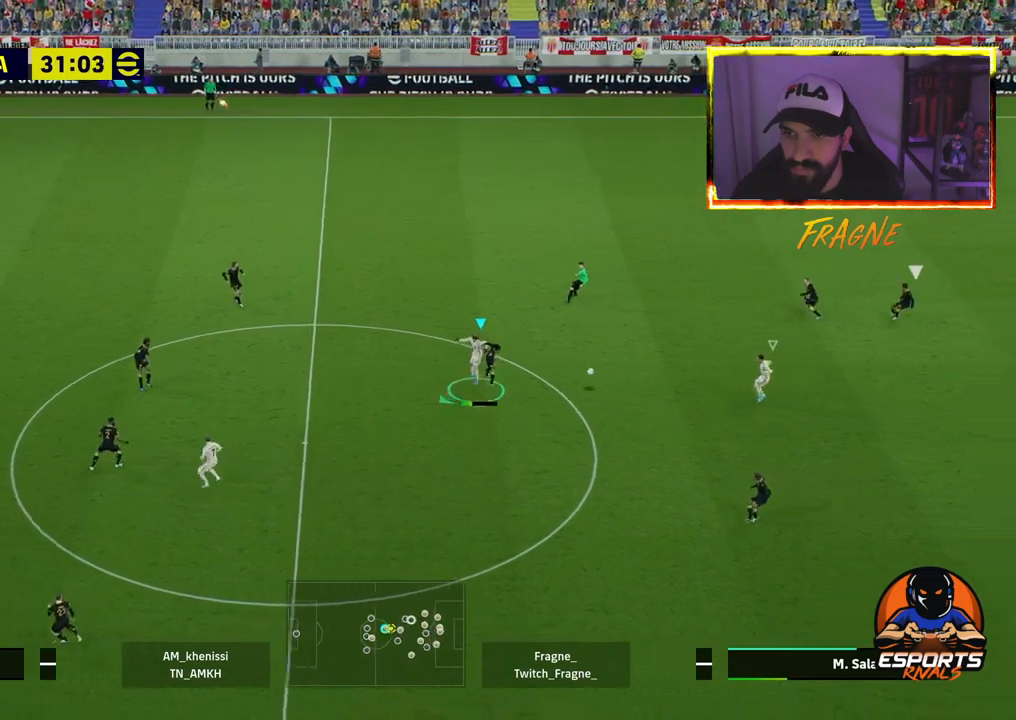
{"buttons": ["CROSS", "R2"], "left_stick": "left", "right_stick": "center", "events": []}
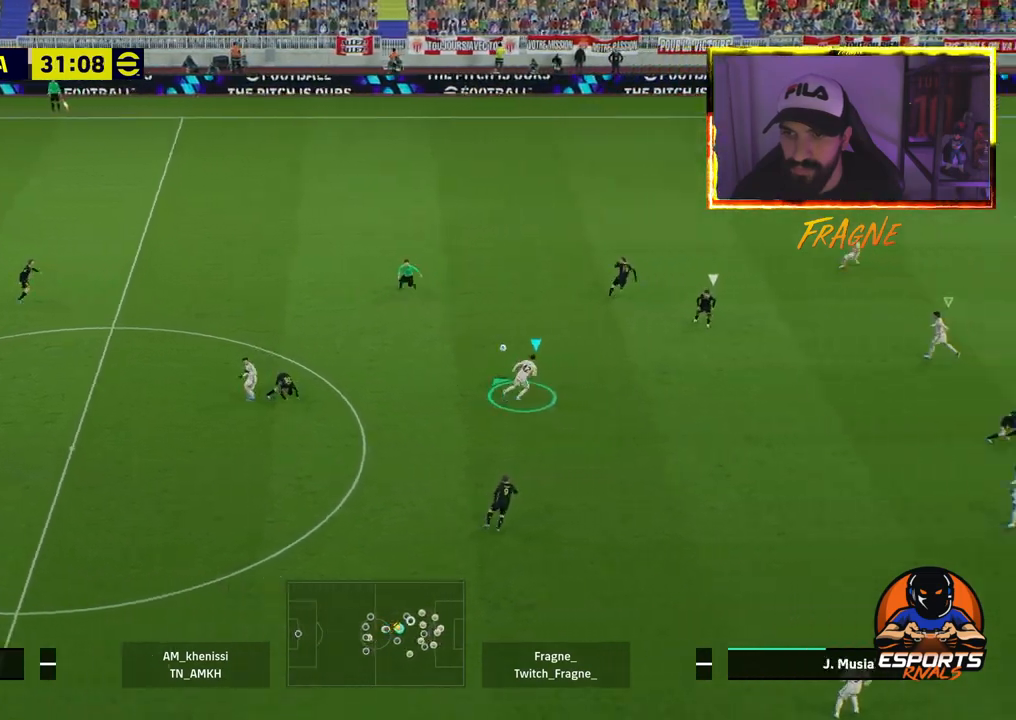
{"buttons": [], "left_stick": "left", "right_stick": "center", "events": [[117, "L1", "down"], [250, "L1", "up"], [283, "CROSS", "up"], [450, "R2", "up"]]}
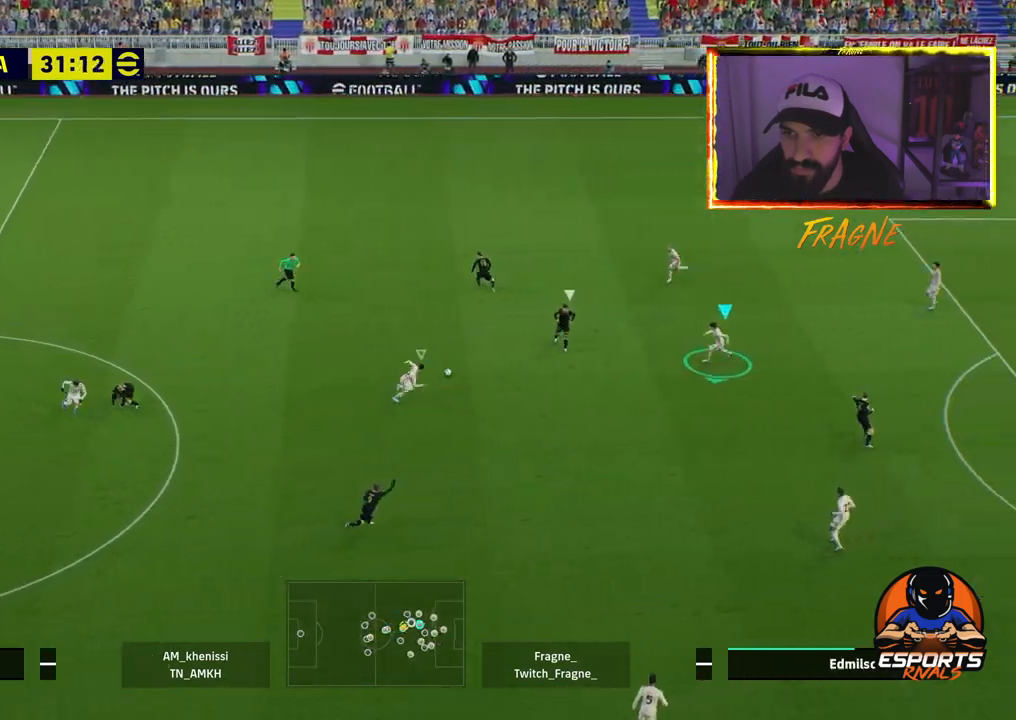
{"buttons": ["L2"], "left_stick": "left", "right_stick": "center", "events": [[50, "L2", "down"]]}
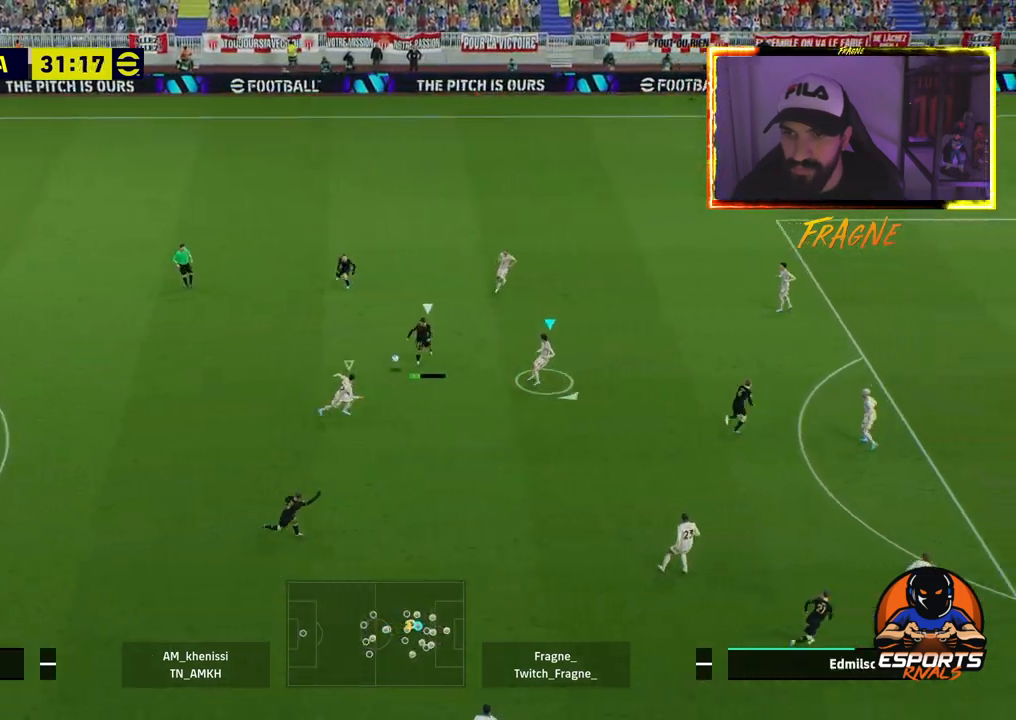
{"buttons": ["L2"], "left_stick": "left", "right_stick": "center", "events": [[250, "left_stick", "up-right"], [450, "left_stick", "left"]]}
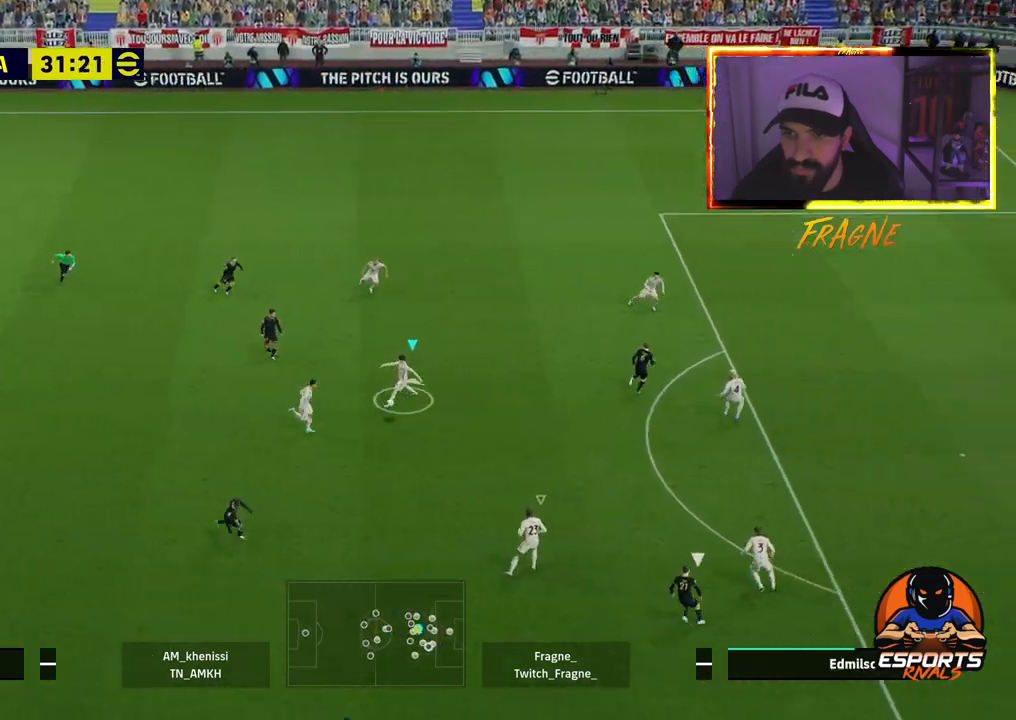
{"buttons": ["L1", "R2"], "left_stick": "left", "right_stick": "center", "events": [[17, "R2", "down"], [83, "L2", "up"], [383, "CROSS", "down"], [433, "CROSS", "up"], [500, "L1", "down"]]}
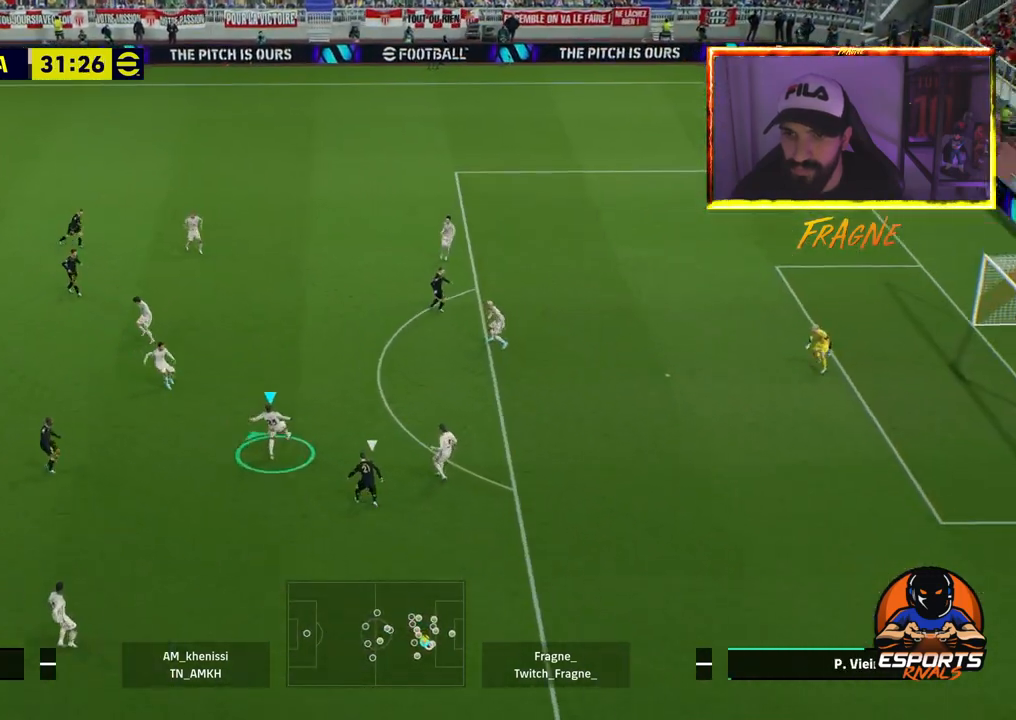
{"buttons": ["CROSS"], "left_stick": "left", "right_stick": "center", "events": [[50, "R2", "up"], [117, "L1", "up"], [483, "CROSS", "down"]]}
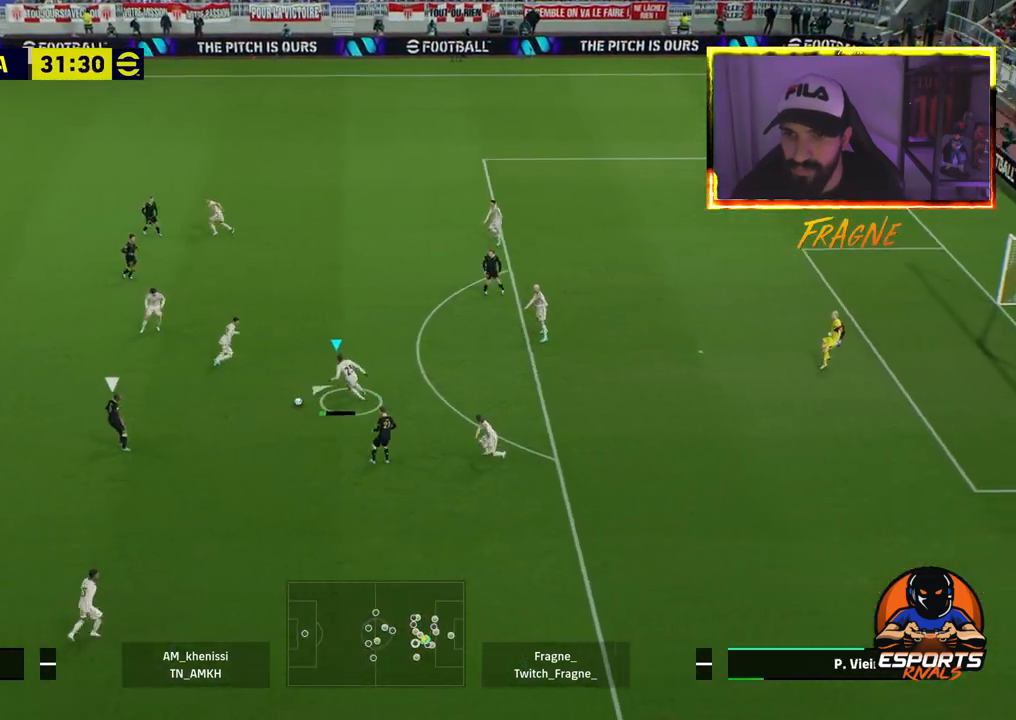
{"buttons": ["TRIANGLE"], "left_stick": "left", "right_stick": "center", "events": [[100, "R1", "down"], [117, "CROSS", "up"], [117, "R2", "down"], [250, "R1", "up"], [300, "R2", "up"], [450, "TRIANGLE", "down"]]}
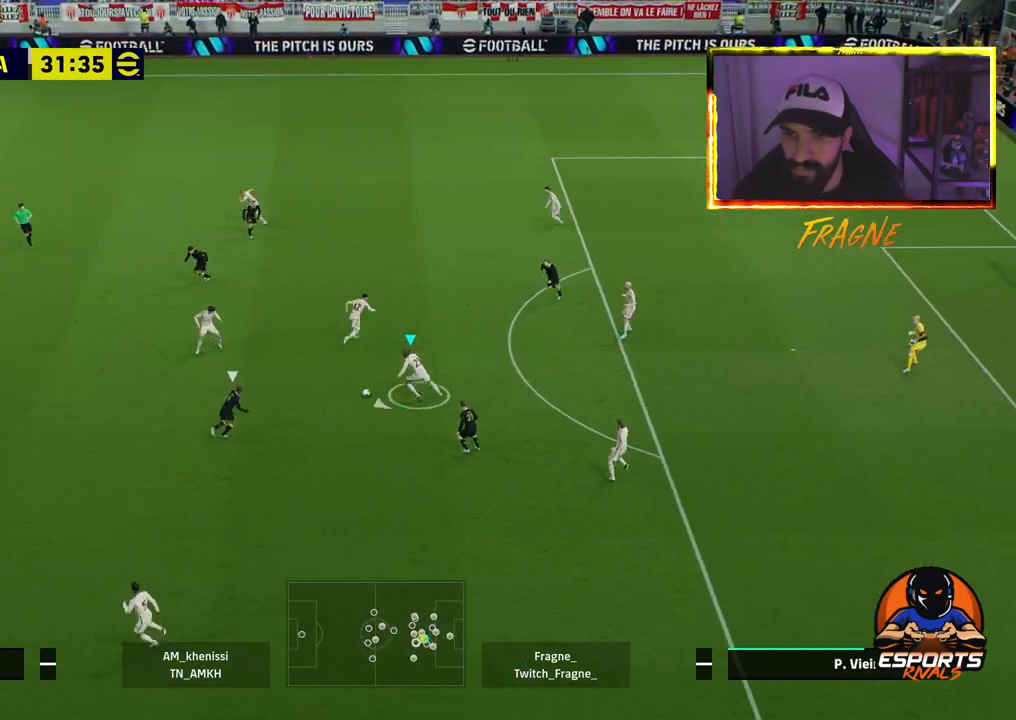
{"buttons": ["R2"], "left_stick": "left", "right_stick": "center", "events": [[83, "TRIANGLE", "up"], [467, "R2", "down"]]}